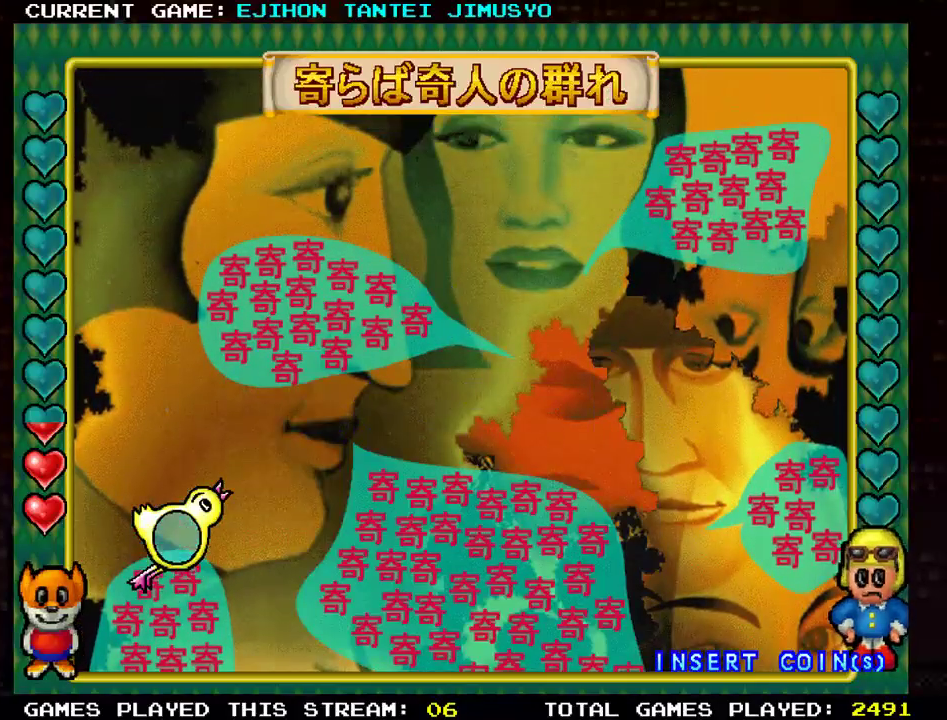
Gameplay with a controller (arcade stick); each line is a JSON object with the inputs held at the frame after it. "events" lists button and stick changes between this image and that frame as [ms after this image, input, new state], when the widget could be followed in between. Not read: L3 R3.
{"buttons": [], "left_stick": "down-right", "events": [[233, "left_stick", "down-right"]]}
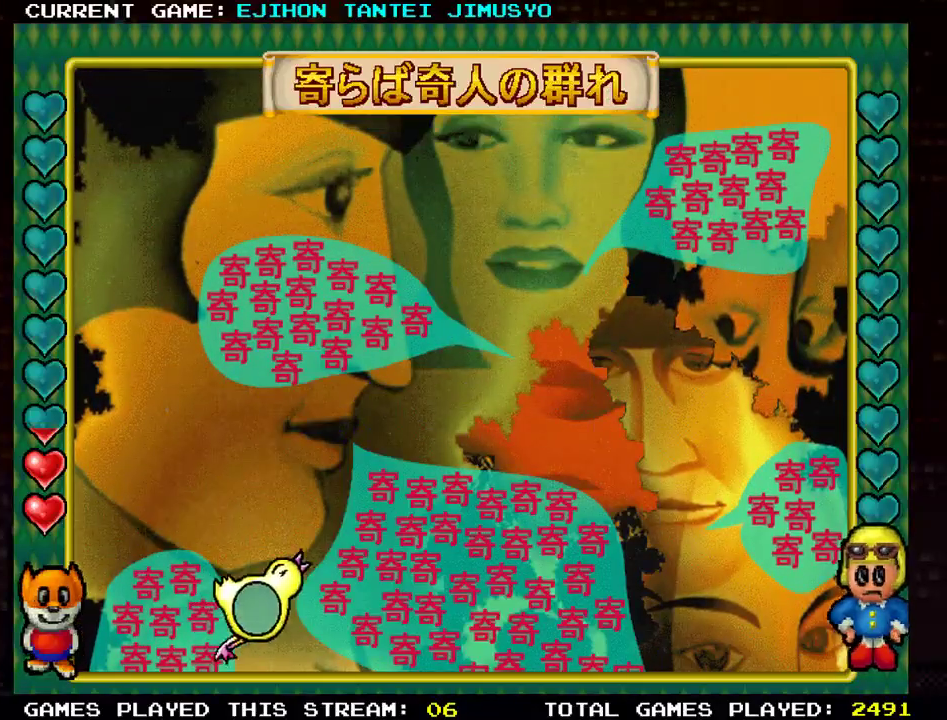
{"buttons": [], "left_stick": "down-right", "events": []}
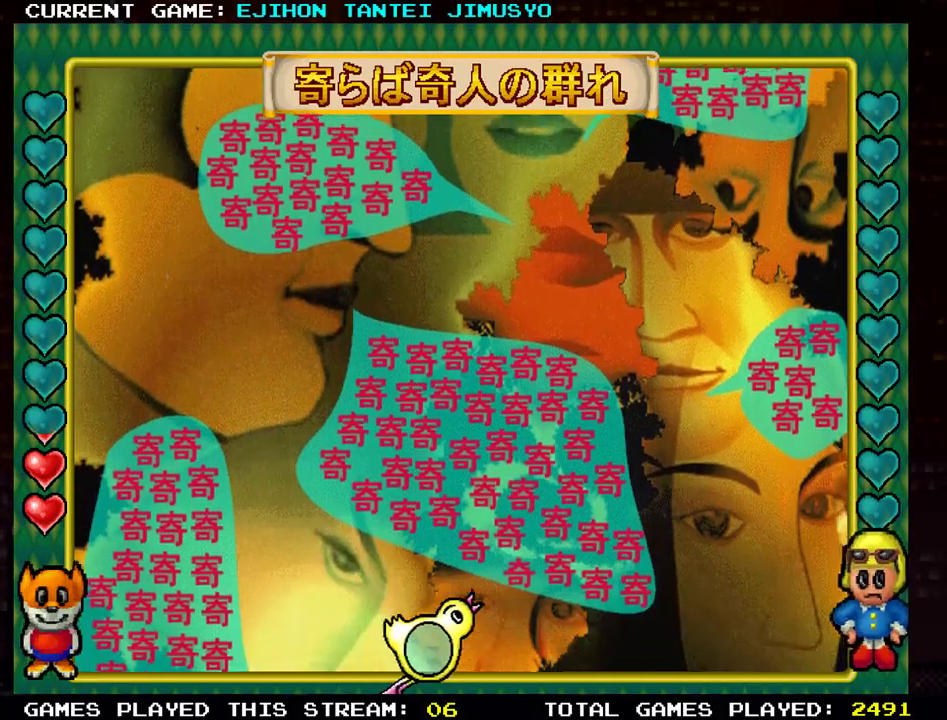
{"buttons": [], "left_stick": "center", "events": [[417, "left_stick", "center"]]}
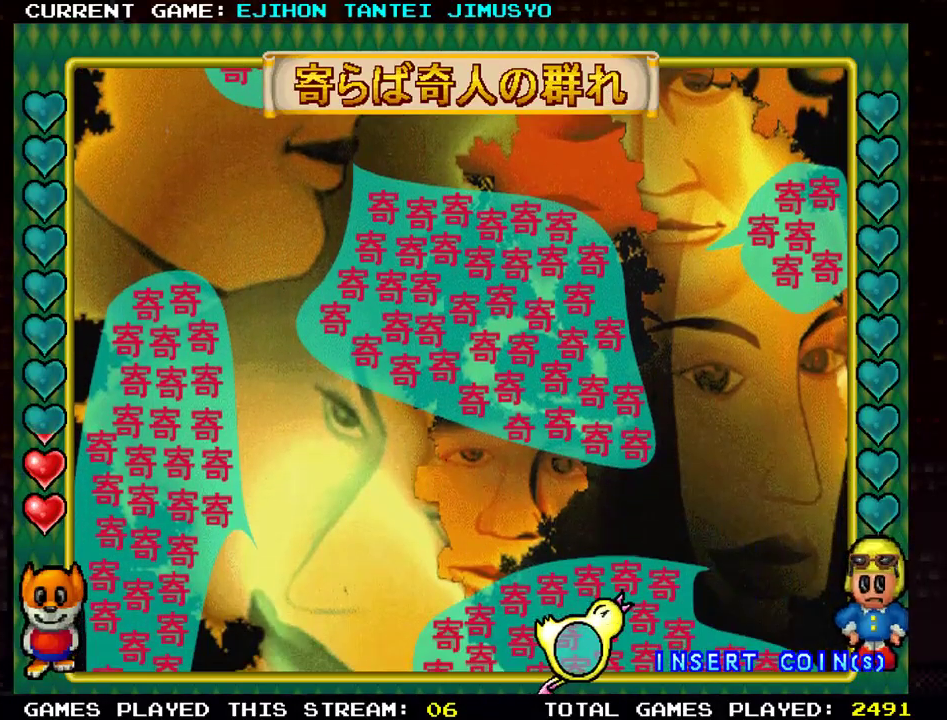
{"buttons": [], "left_stick": "center", "events": []}
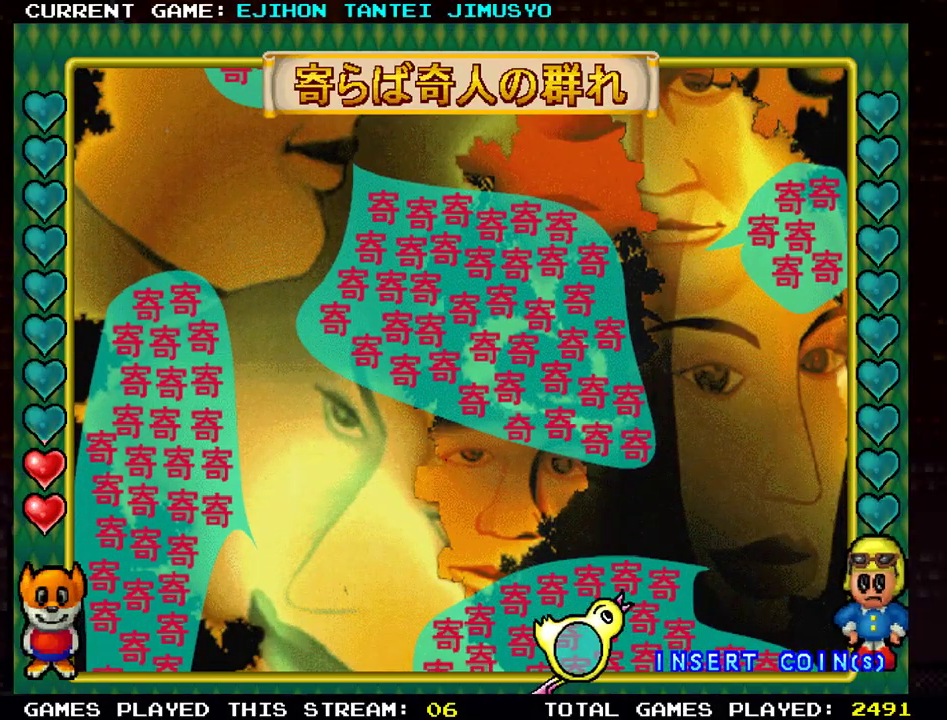
{"buttons": [], "left_stick": "center", "events": []}
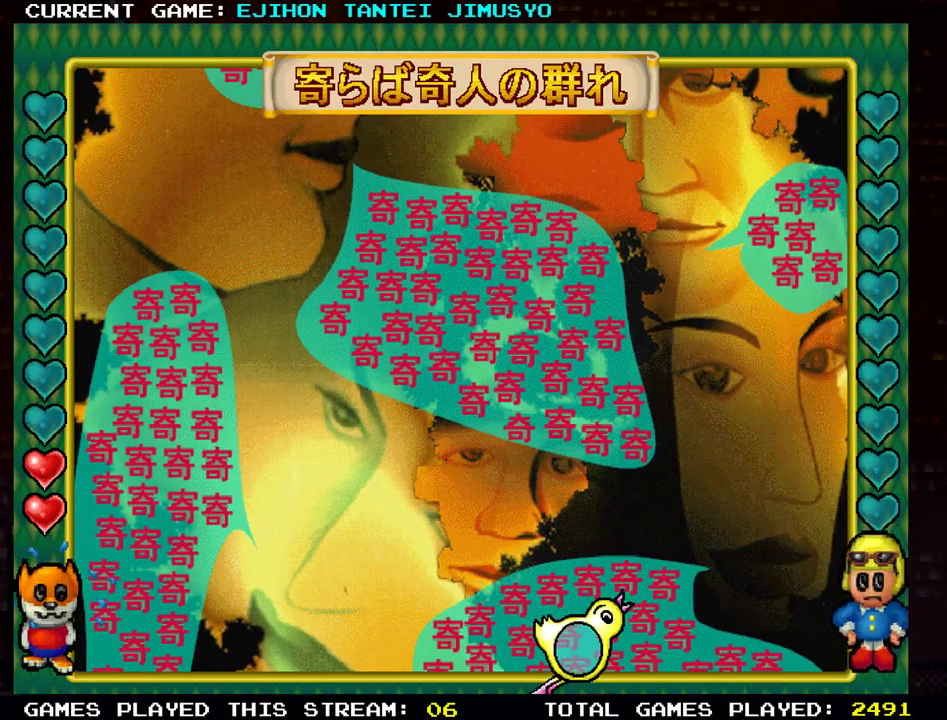
{"buttons": [], "left_stick": "down-left", "events": [[267, "left_stick", "down-left"]]}
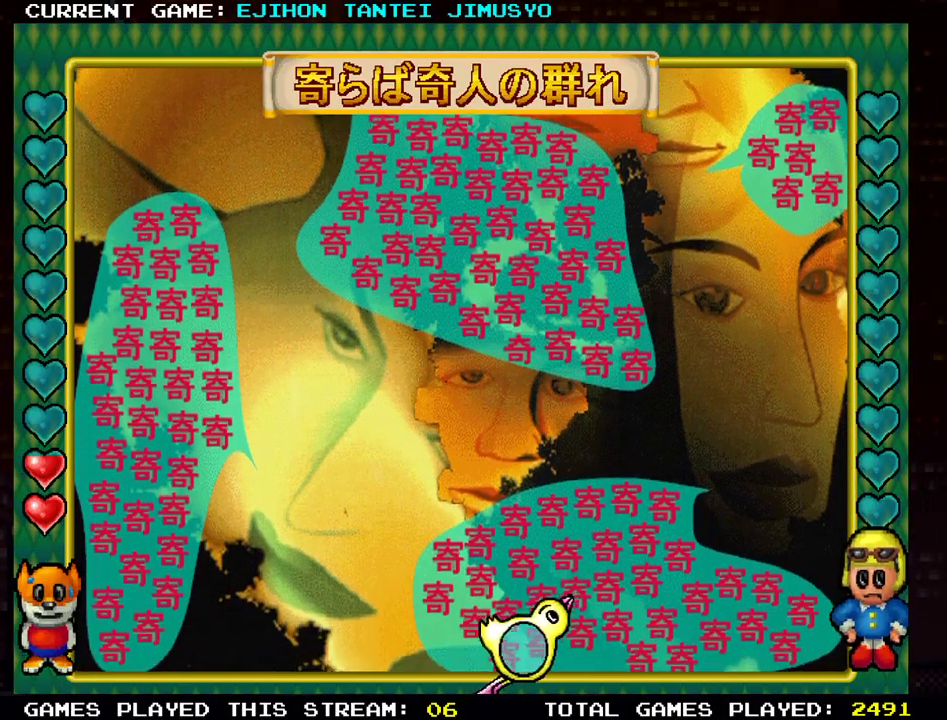
{"buttons": [], "left_stick": "center", "events": [[100, "left_stick", "center"]]}